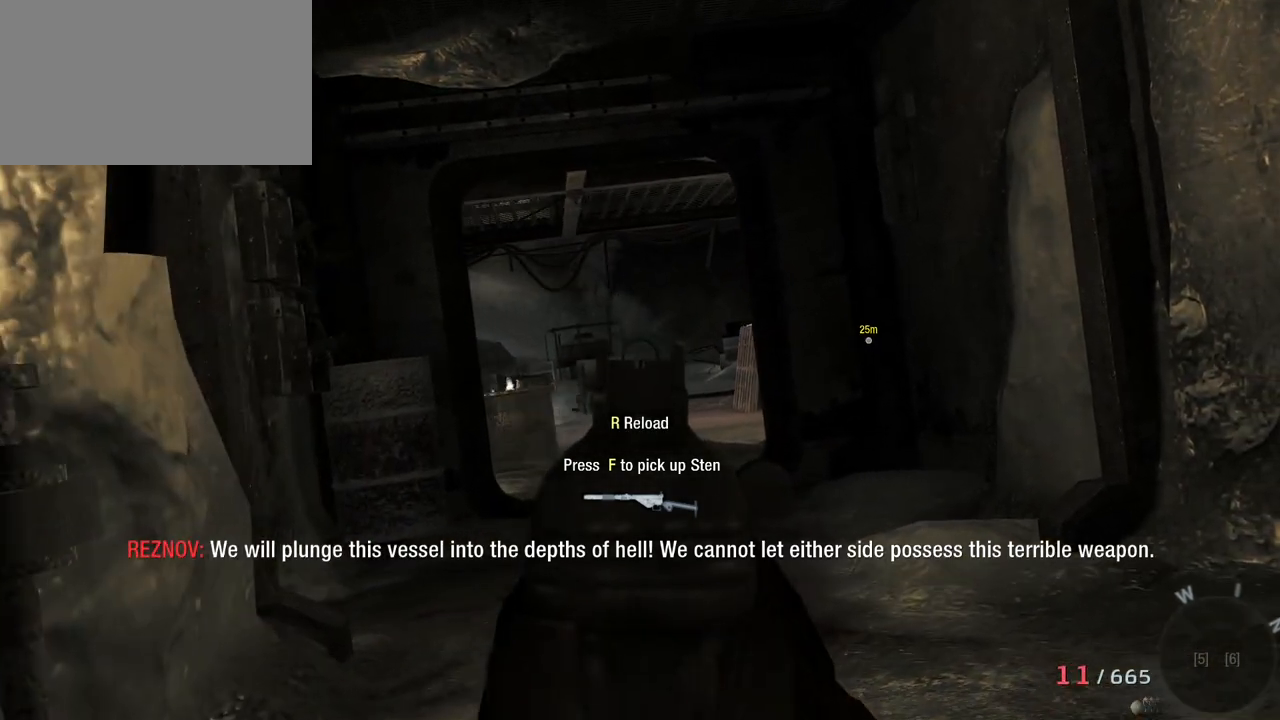
Gameplay with keyboard and mouse; each line is a JSON object with the keys and mouse buttons held at the frame after it. "events" lists presses ("down") and releases ("up") of "1", "2", "3", "4", "5", "a", "alt", "c", "caps_lock", "ctrl", "d", "e", "f", "g", "q", "r", "s", "shift", "space", "t", "tab", "v", "w", "x", "z", "mouse_left", "mouse_wheel" and "mouse_right" between this image and that frame as [ms after this image, input, new state], when the widget could be followed in between. "mouse_left", "mouse_wheel", "mouse_right" = the "left", "wheel", "right" buttons of the "mouse" list. No other keys are recorded. "wheel" means that the mouse wheel is clicked or scrolled. Not read: mouse_move.
{"keys": ["w"], "mouse": [], "events": [[283, "d", "down"], [483, "d", "up"]]}
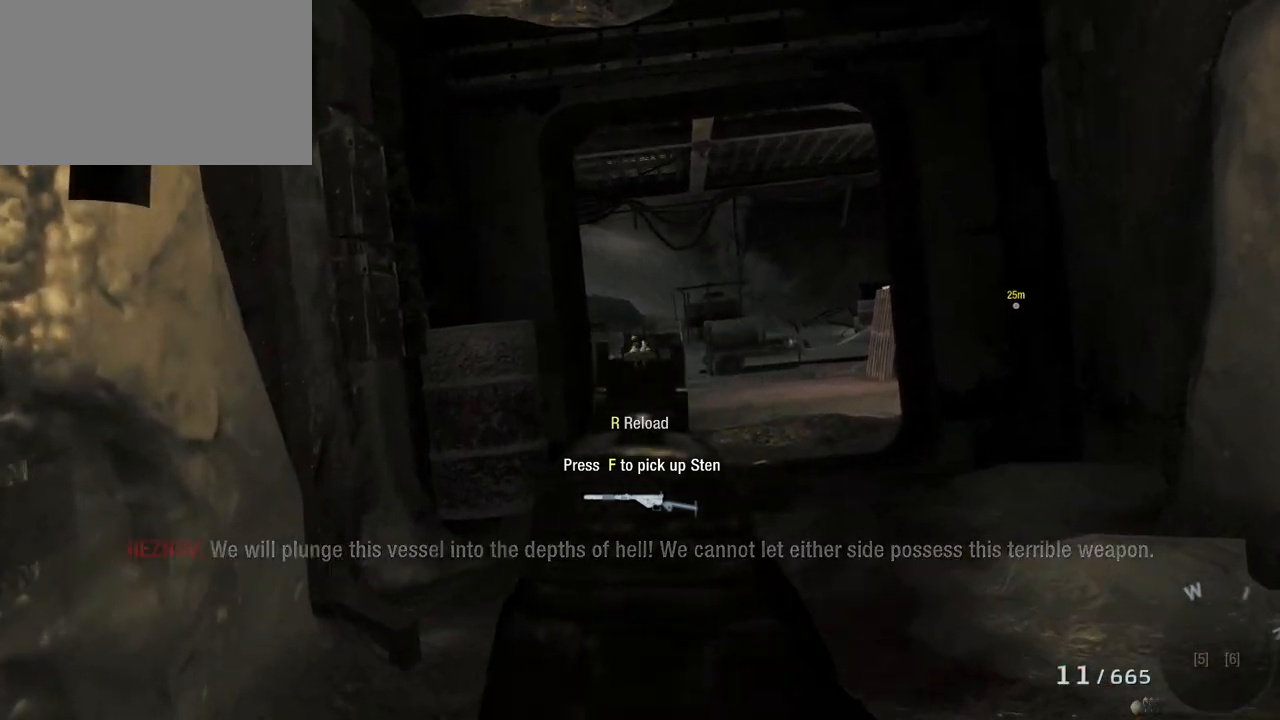
{"keys": ["w"], "mouse": [], "events": []}
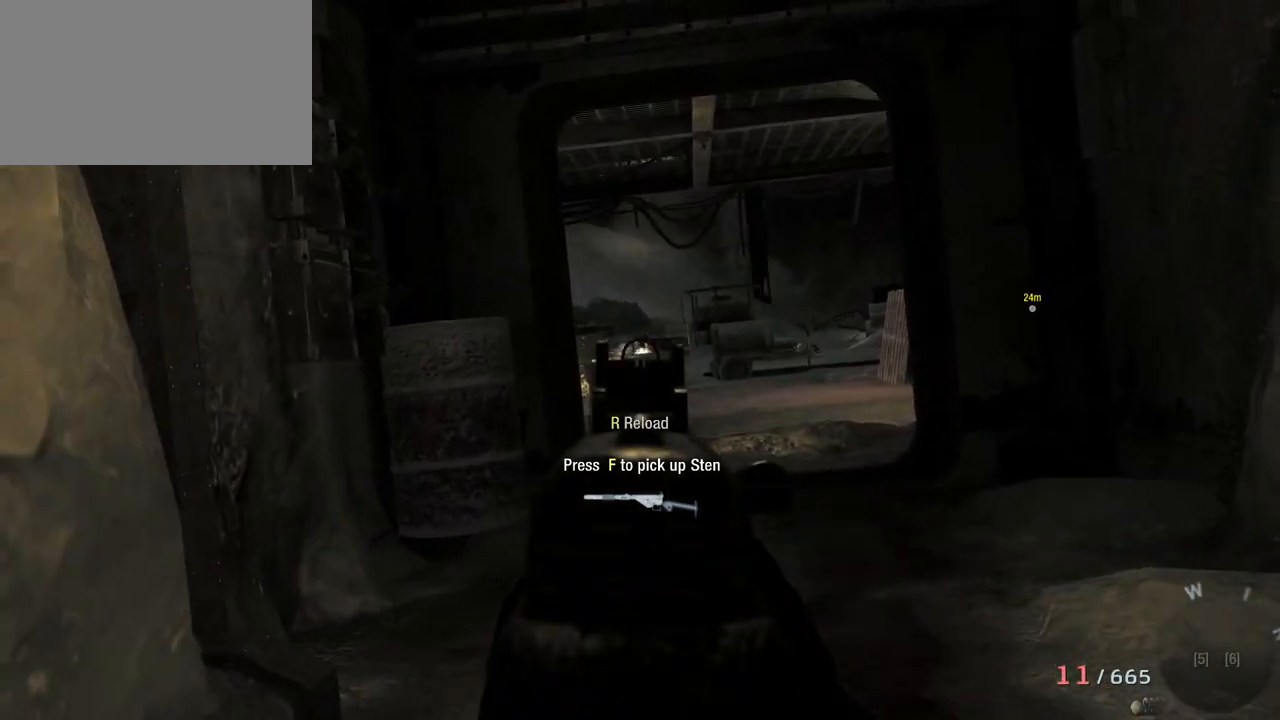
{"keys": ["w"], "mouse": [], "events": [[217, "mouse_left", "down"], [367, "mouse_left", "up"]]}
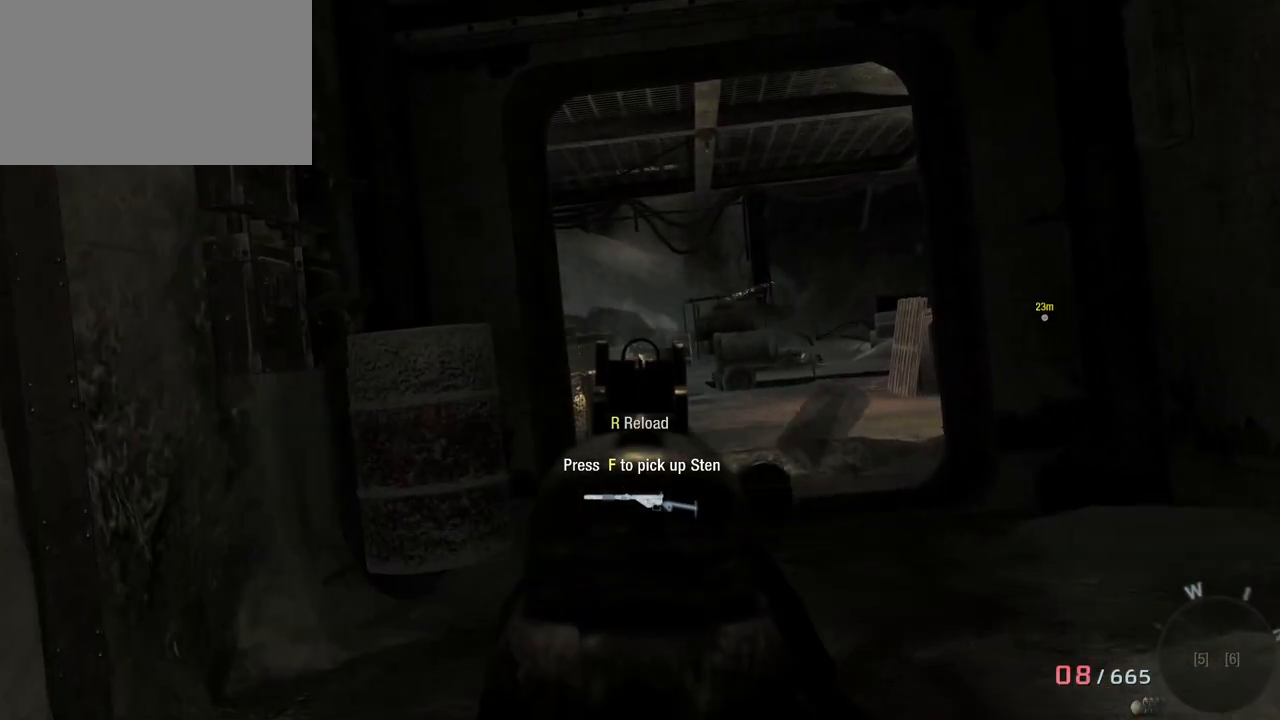
{"keys": ["w"], "mouse": [], "events": []}
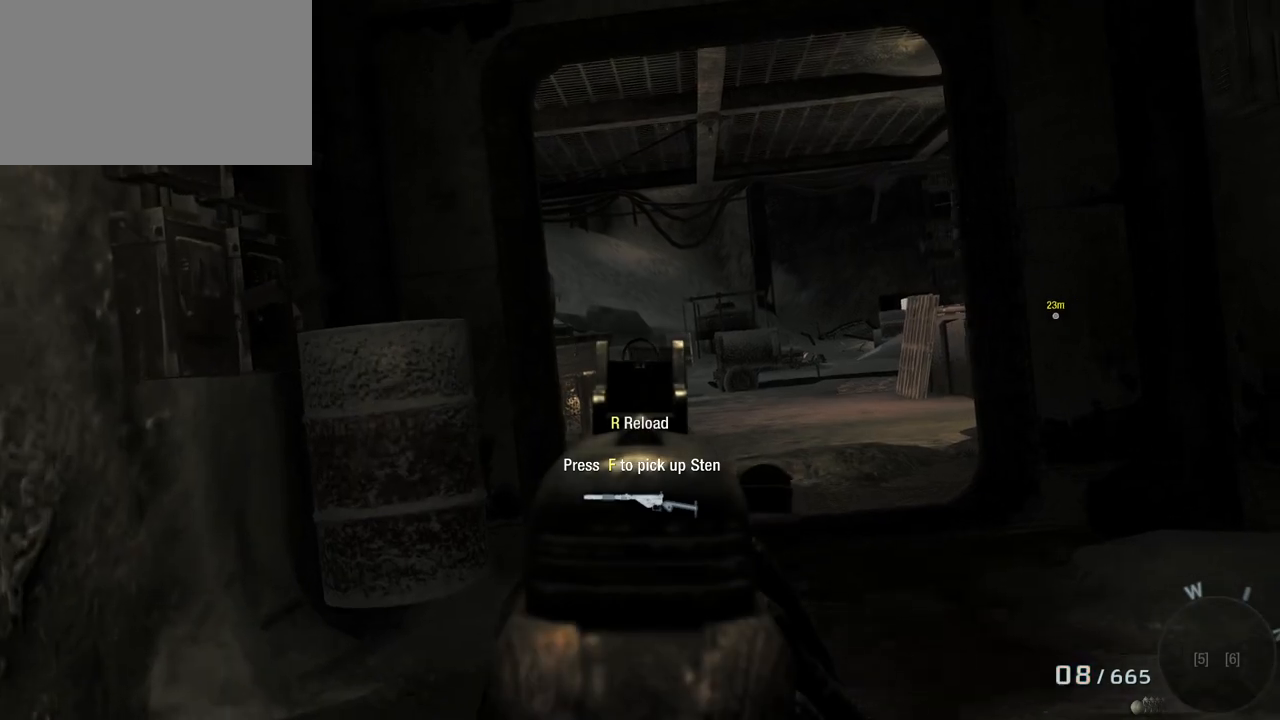
{"keys": ["w"], "mouse": [], "events": []}
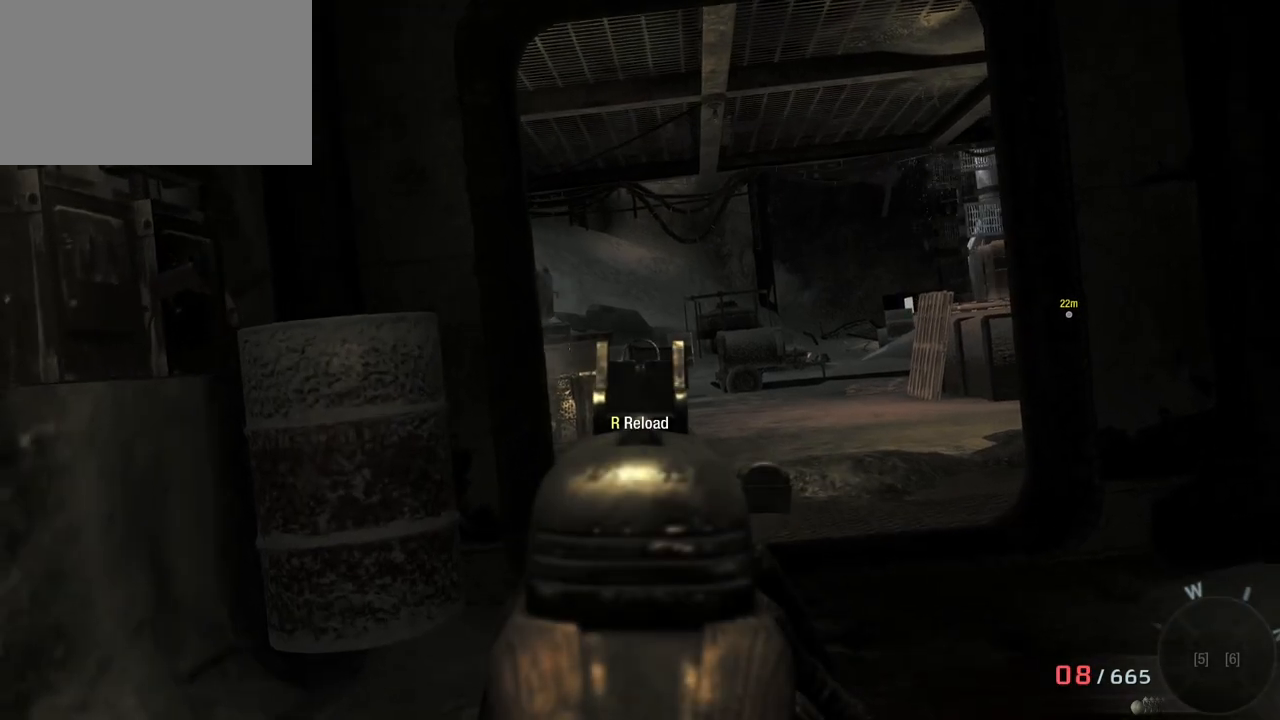
{"keys": ["w"], "mouse": [], "events": []}
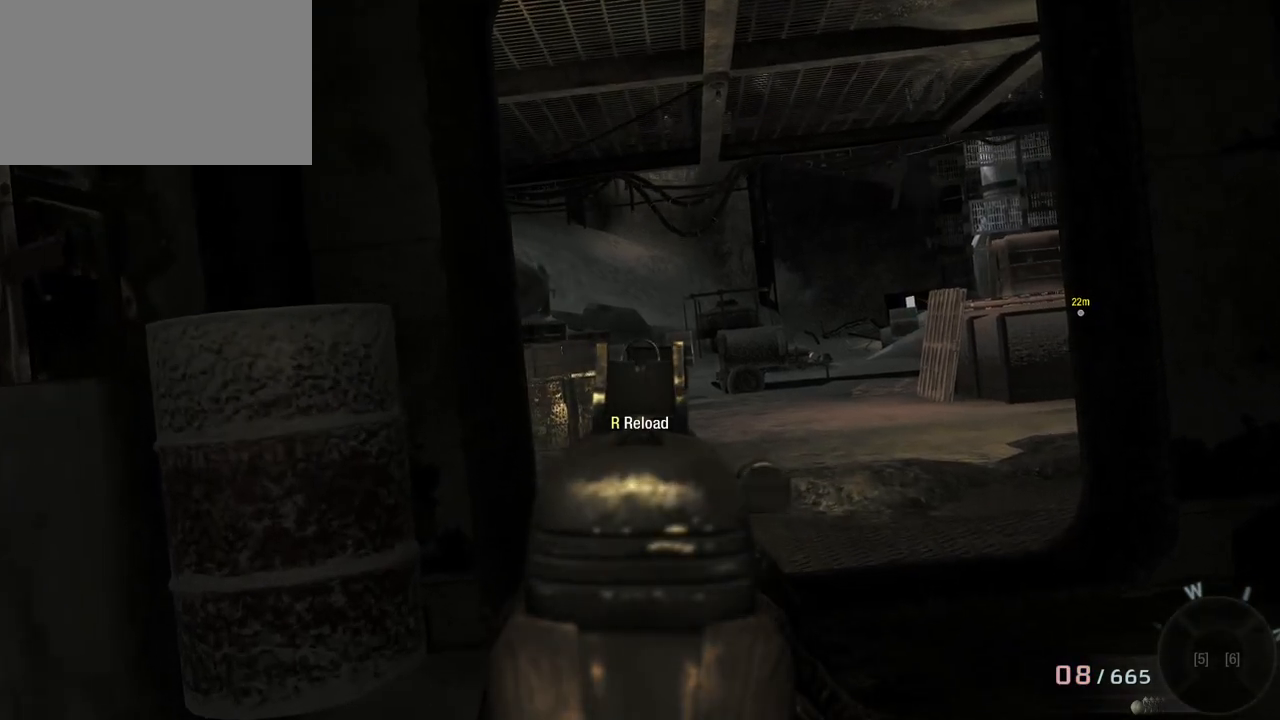
{"keys": ["a", "w"], "mouse": [], "events": [[433, "a", "down"]]}
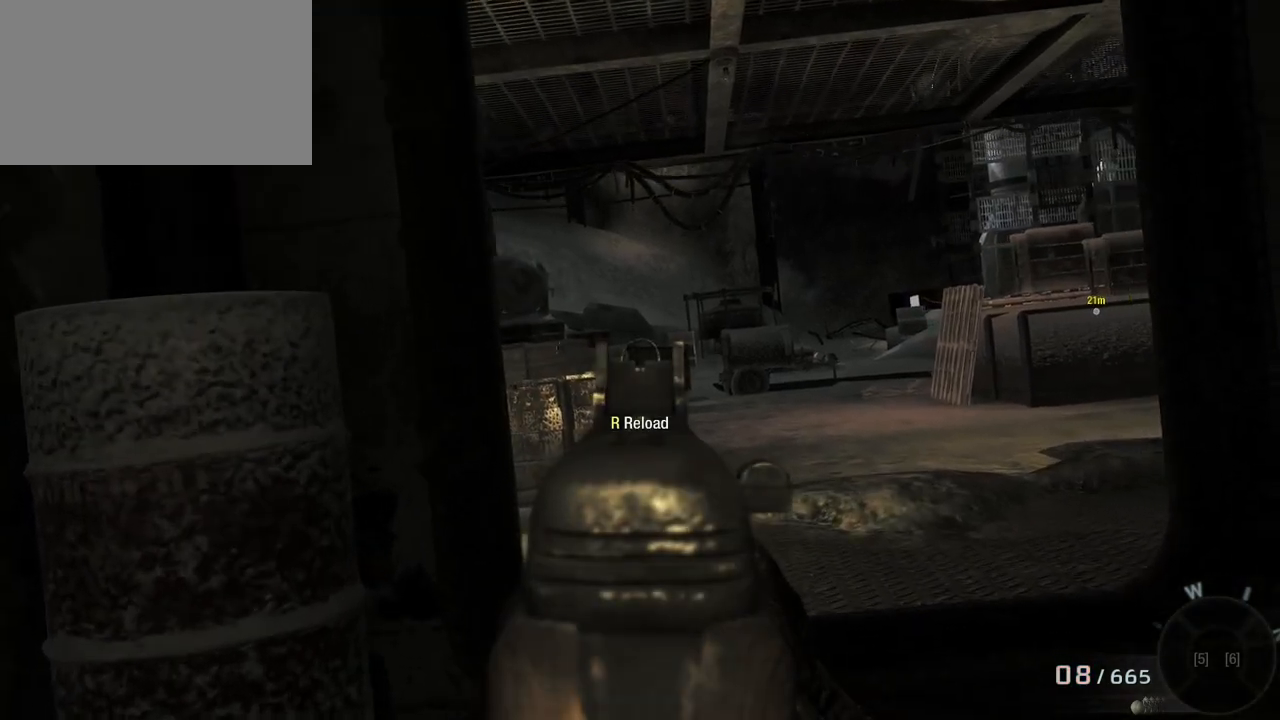
{"keys": ["a", "w"], "mouse": [], "events": []}
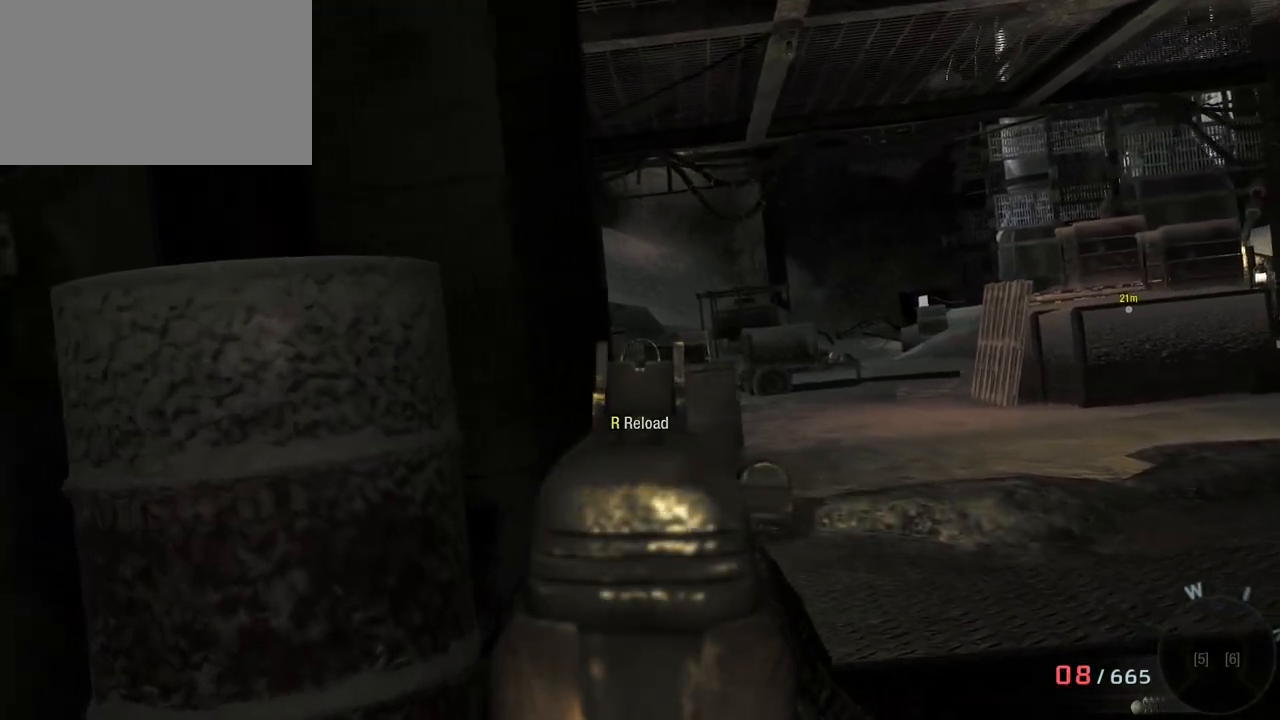
{"keys": ["a"], "mouse": ["right"], "events": [[417, "w", "up"], [467, "mouse_right", "down"]]}
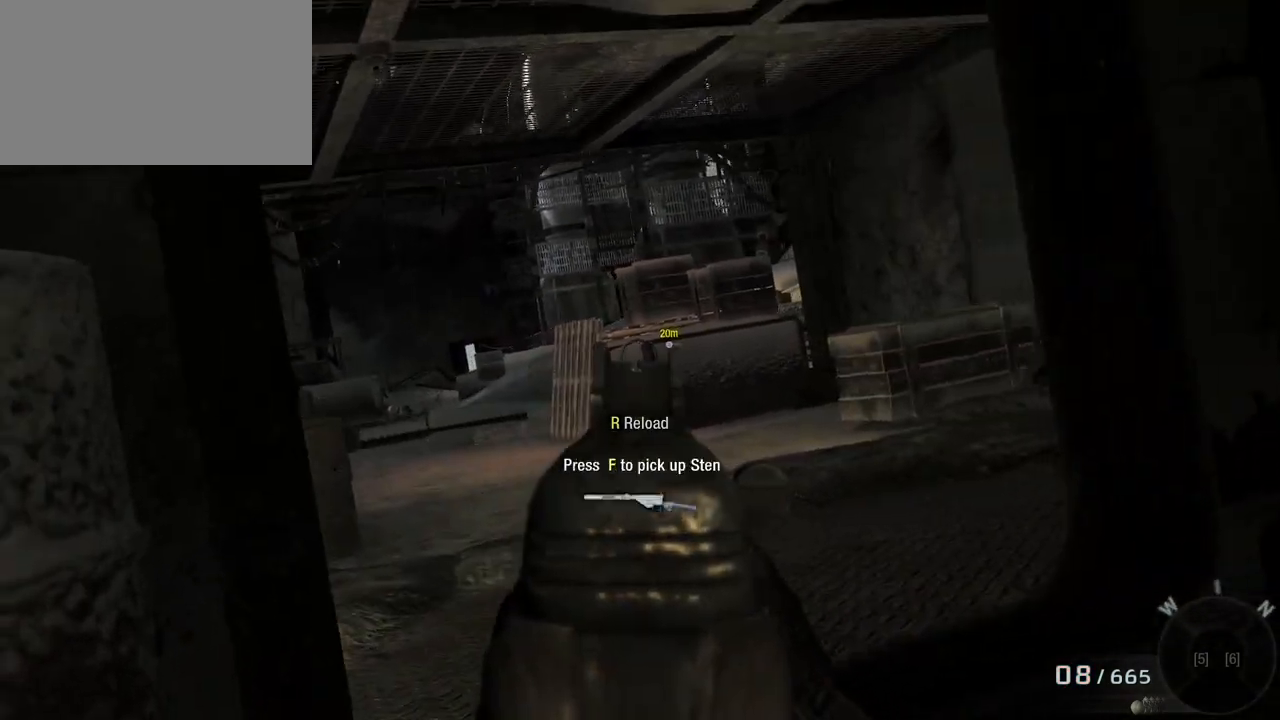
{"keys": ["a"], "mouse": [], "events": [[283, "mouse_right", "up"]]}
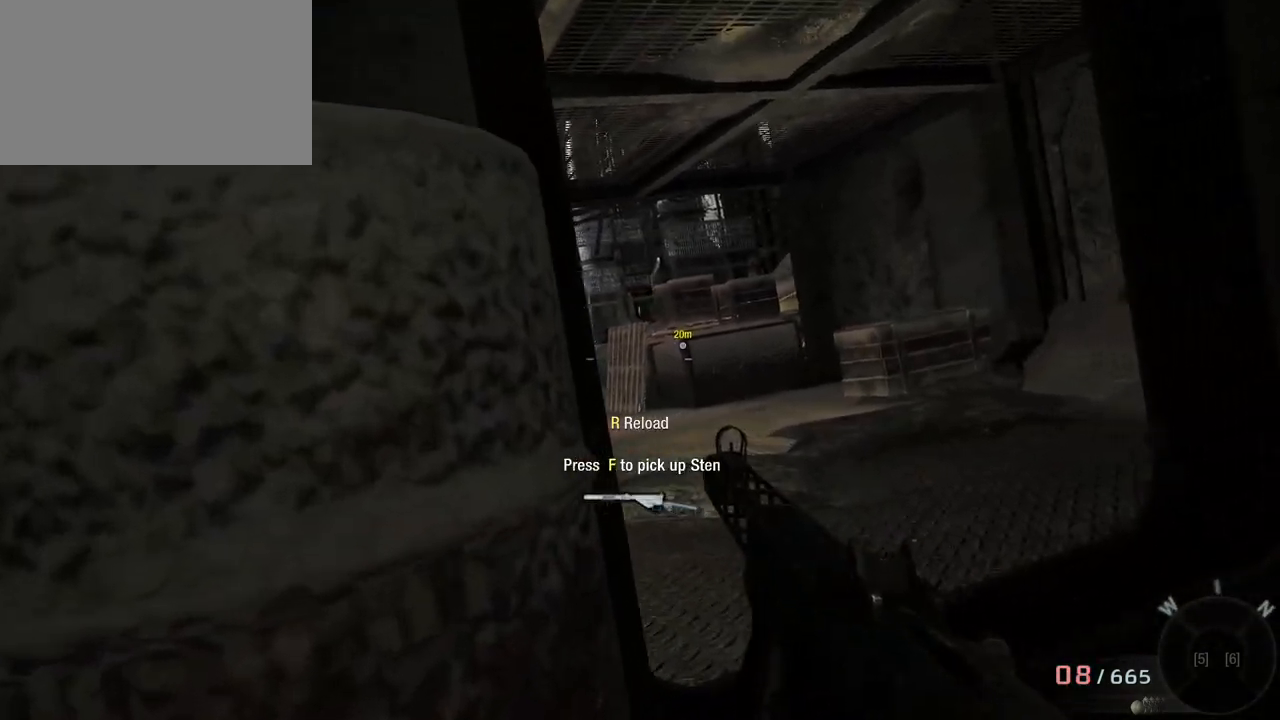
{"keys": [], "mouse": [], "events": [[450, "a", "up"]]}
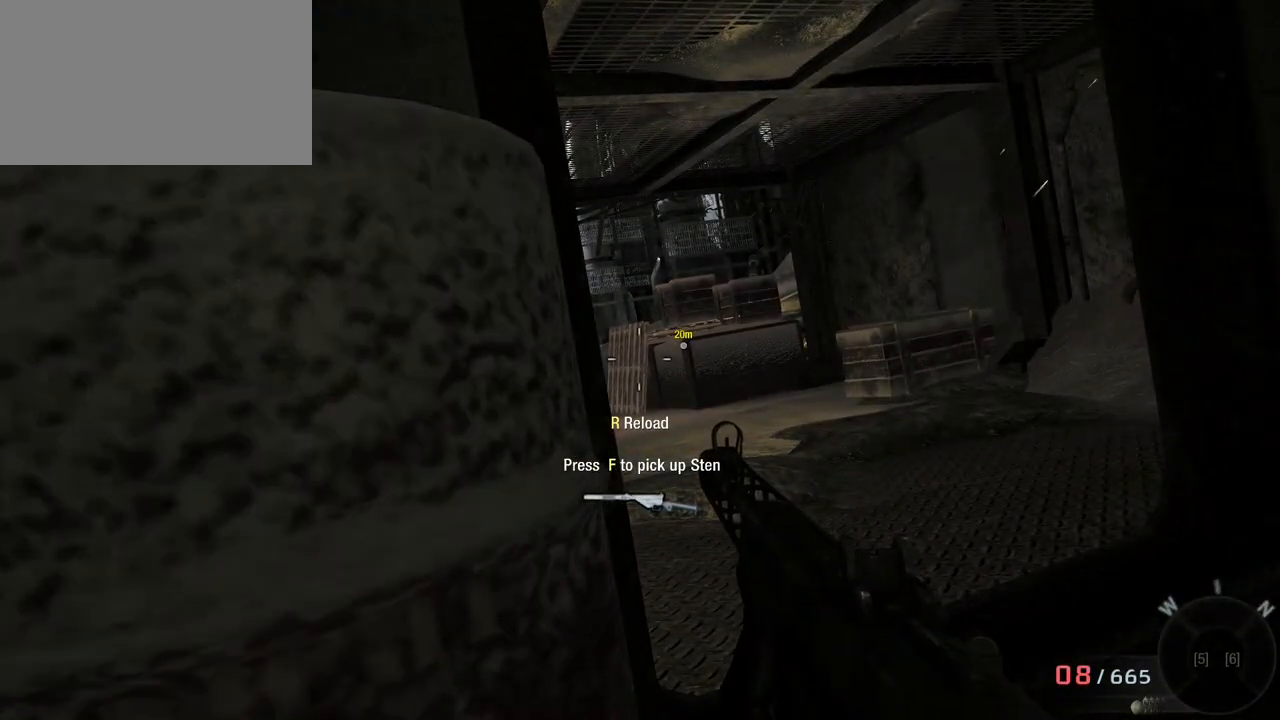
{"keys": [], "mouse": [], "events": []}
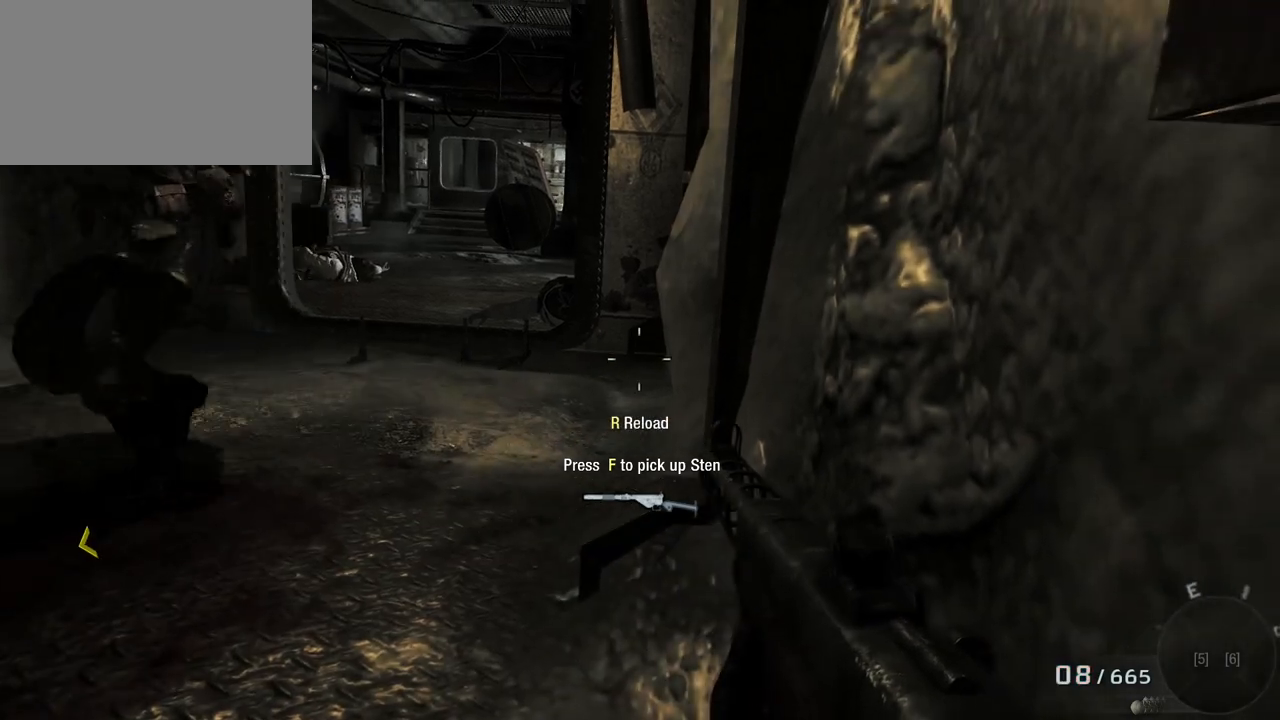
{"keys": [], "mouse": [], "events": []}
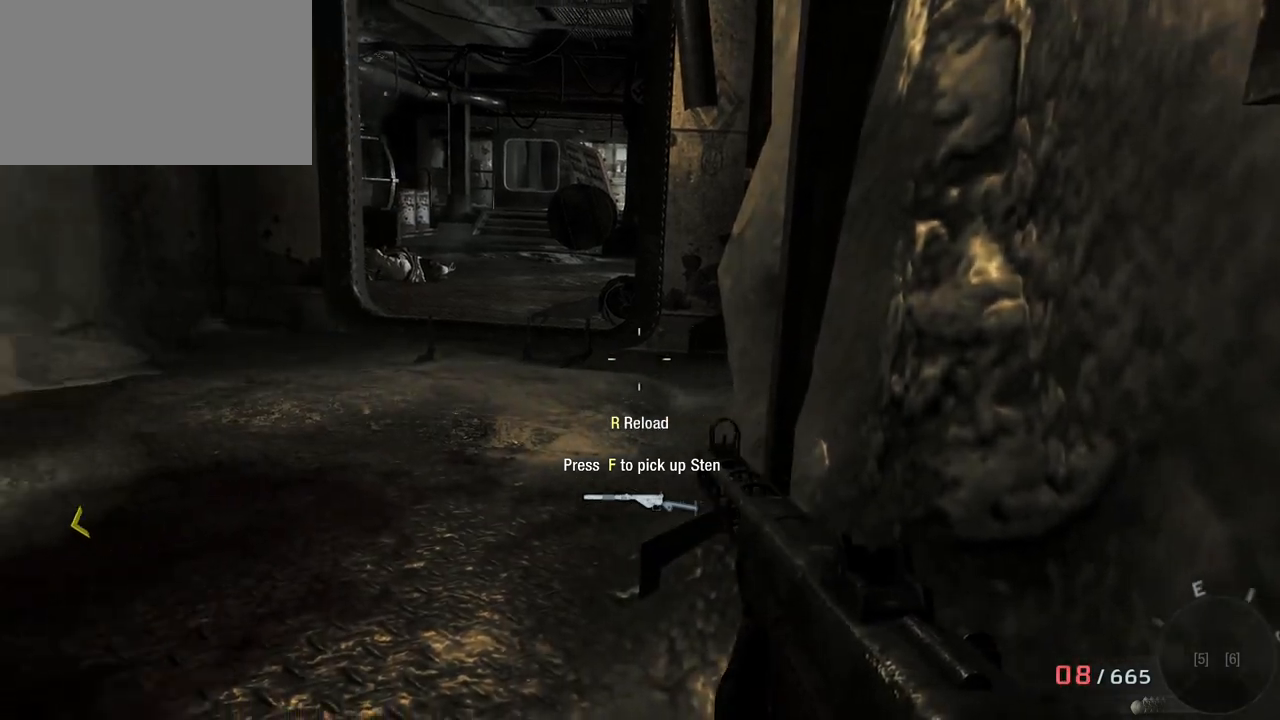
{"keys": ["d", "w"], "mouse": [], "events": [[267, "w", "down"], [300, "d", "down"]]}
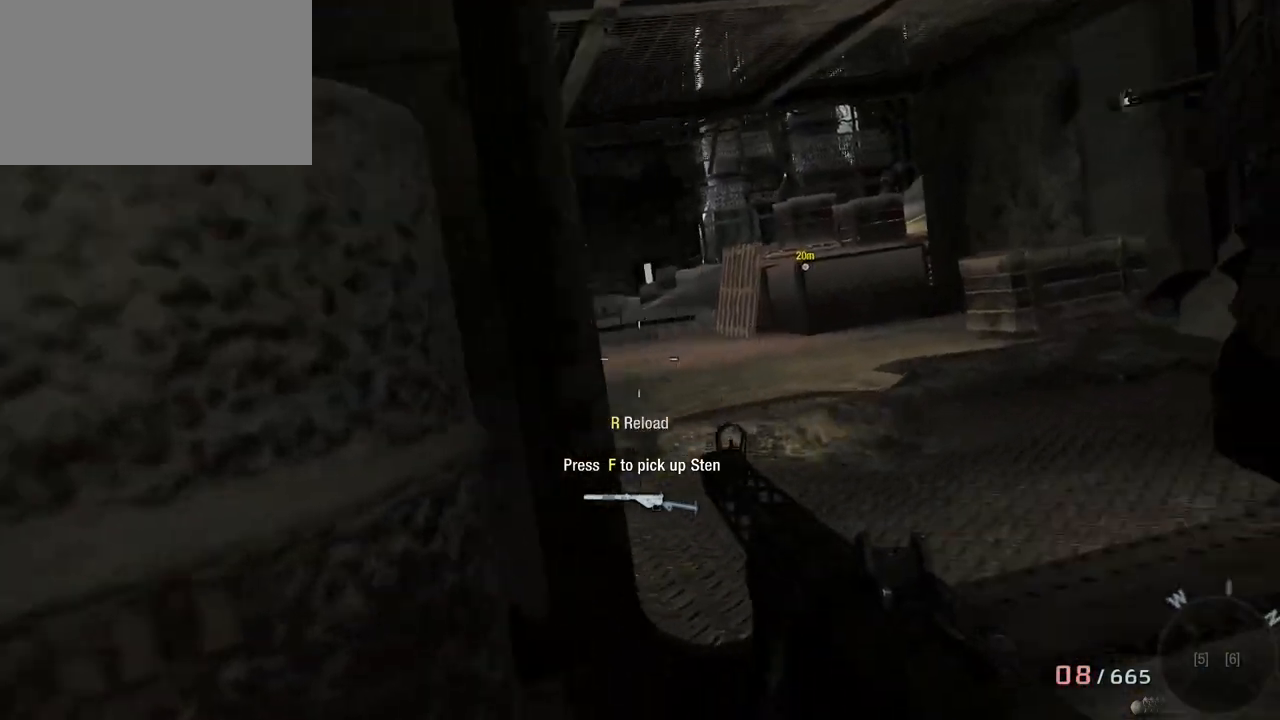
{"keys": ["d", "w"], "mouse": [], "events": []}
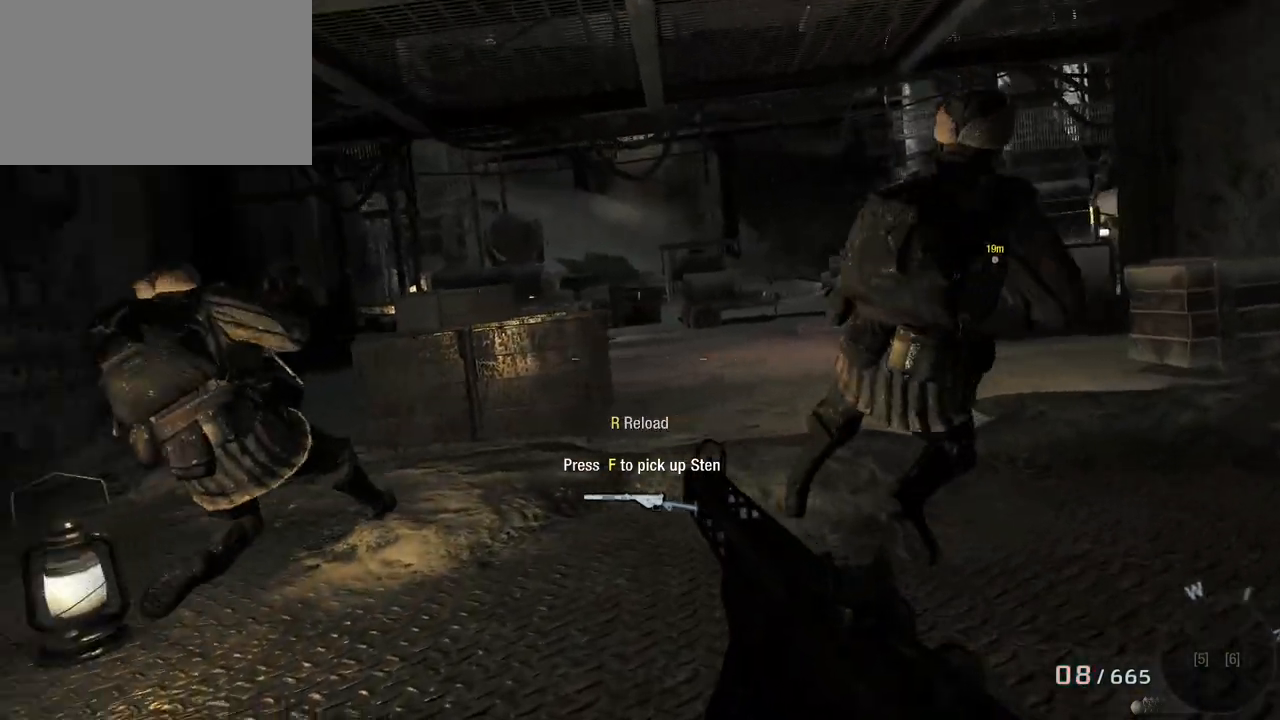
{"keys": ["d", "w"], "mouse": [], "events": []}
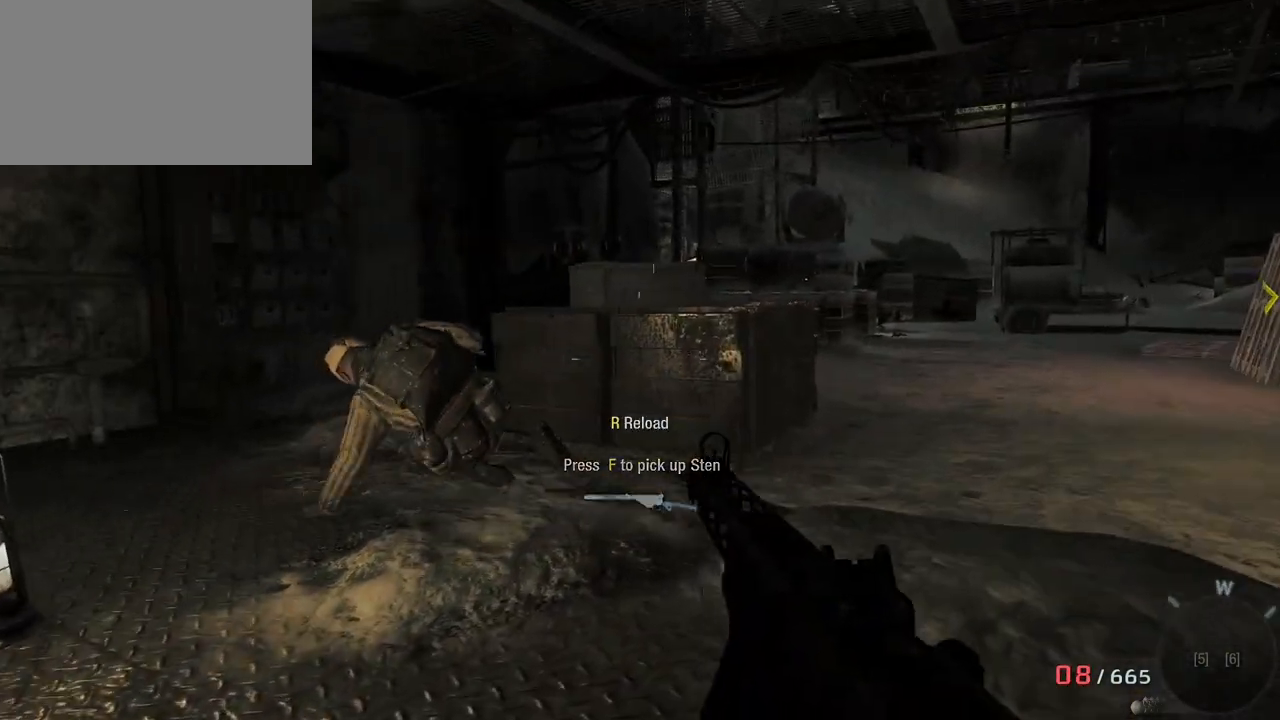
{"keys": [], "mouse": [], "events": [[67, "d", "up"], [367, "w", "up"]]}
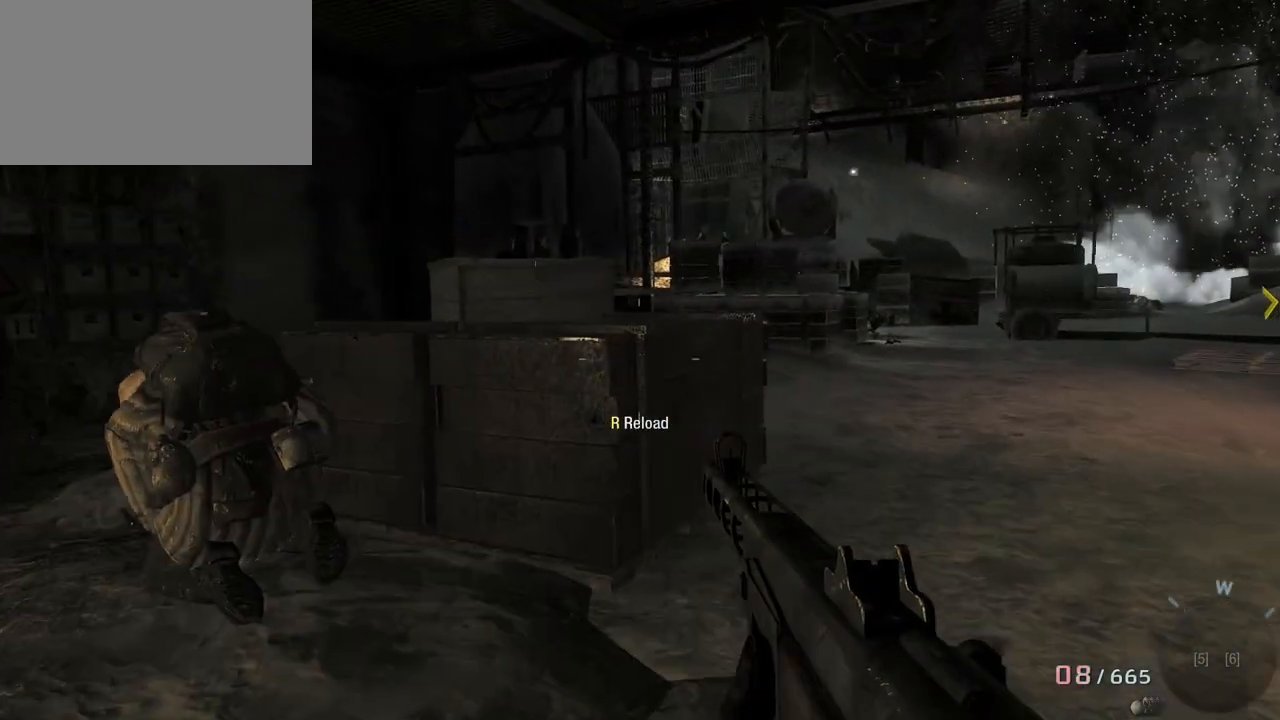
{"keys": ["a", "w"], "mouse": [], "events": [[83, "a", "down"], [417, "w", "down"]]}
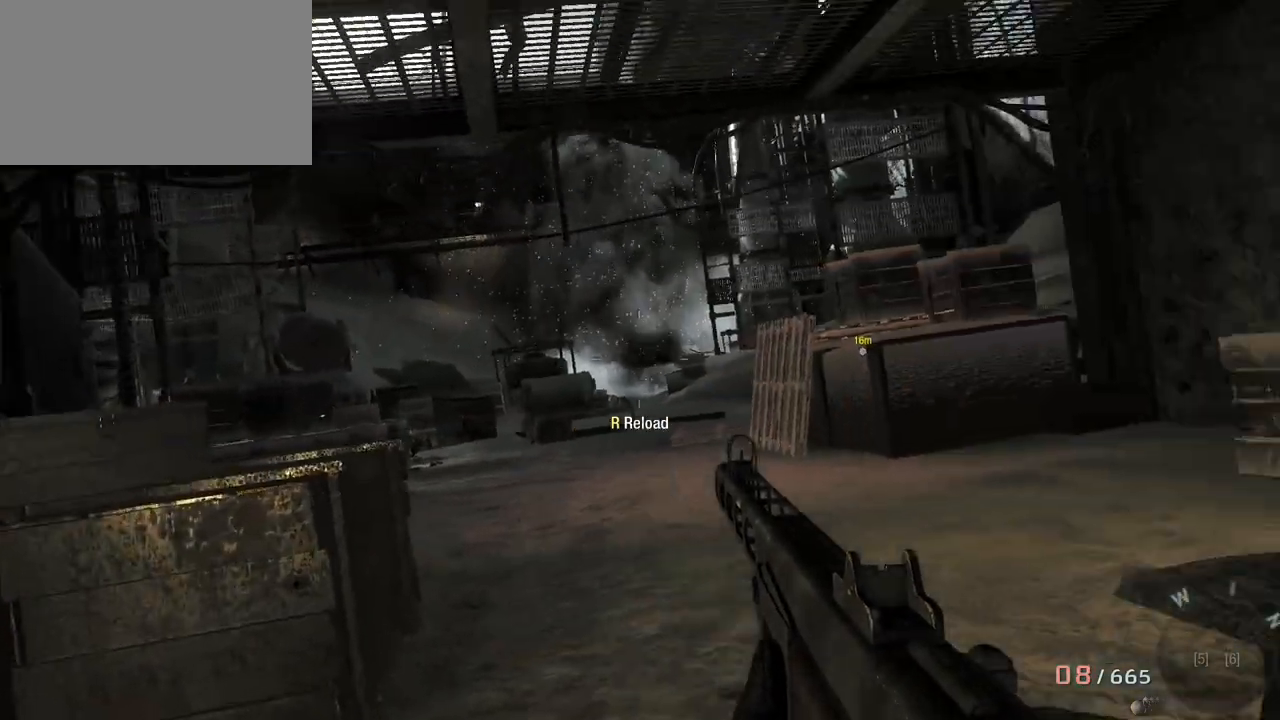
{"keys": [], "mouse": [], "events": [[300, "a", "up"], [383, "w", "up"]]}
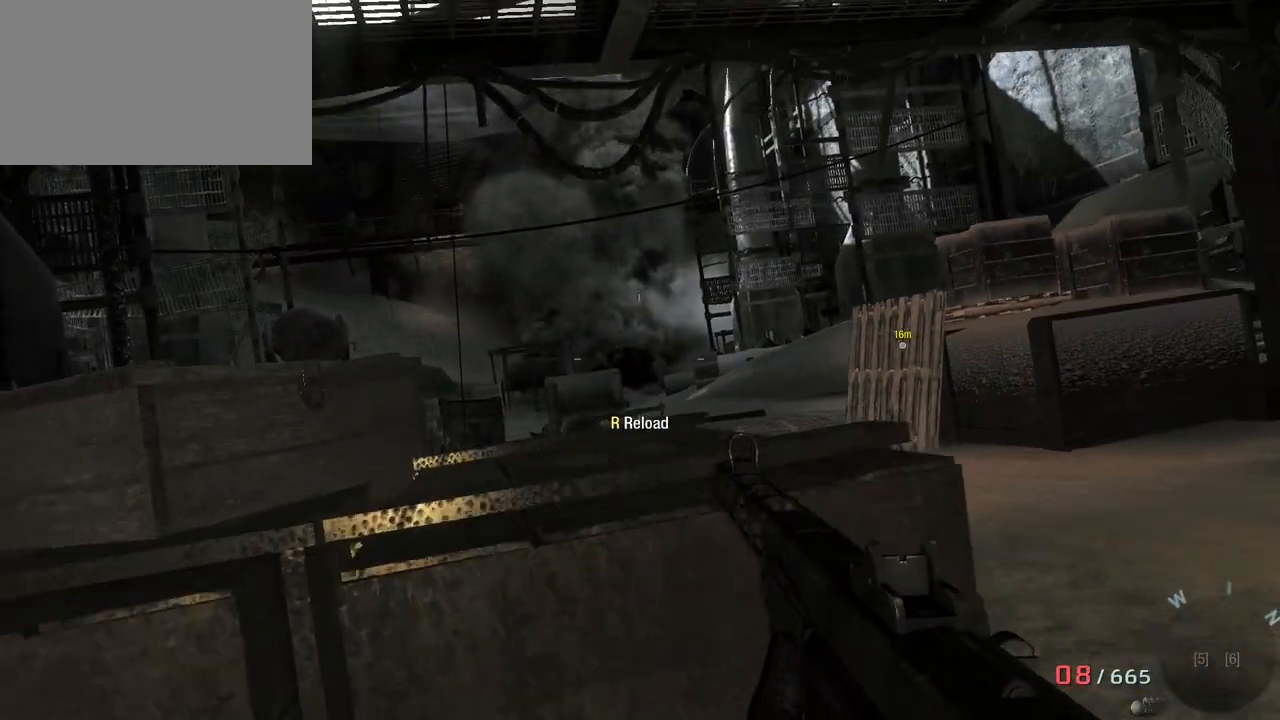
{"keys": [], "mouse": [], "events": []}
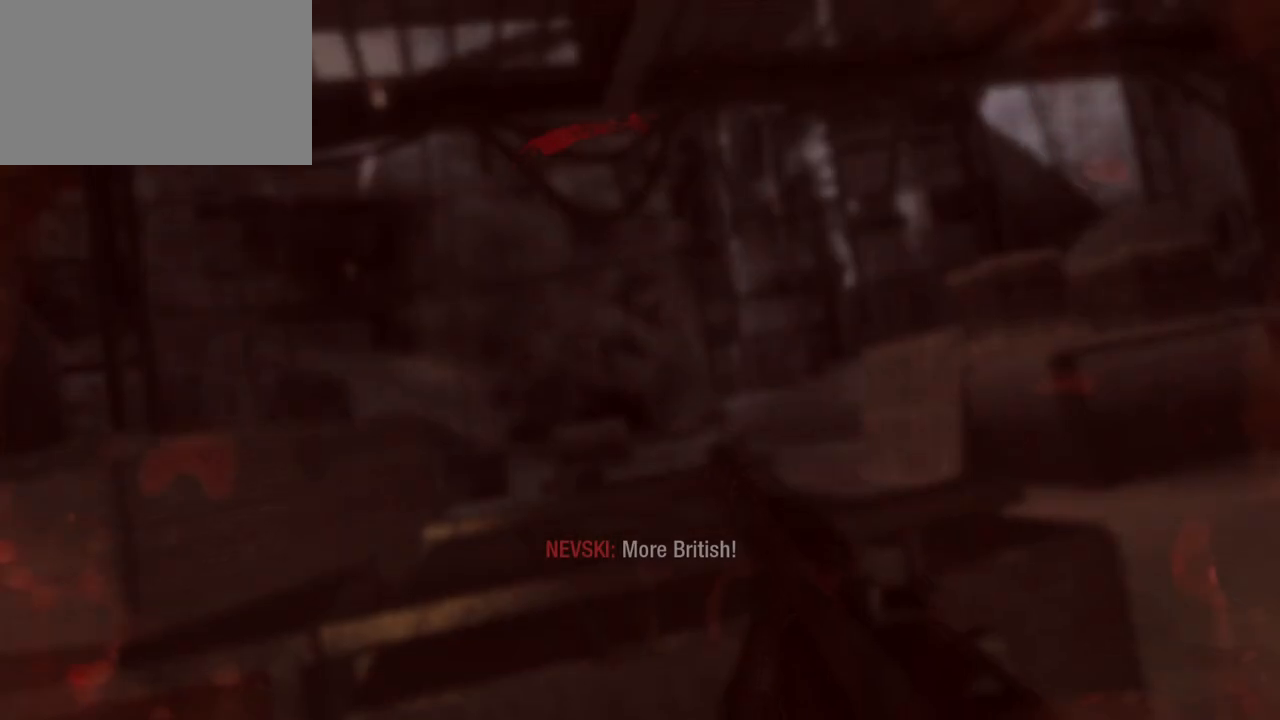
{"keys": [], "mouse": [], "events": []}
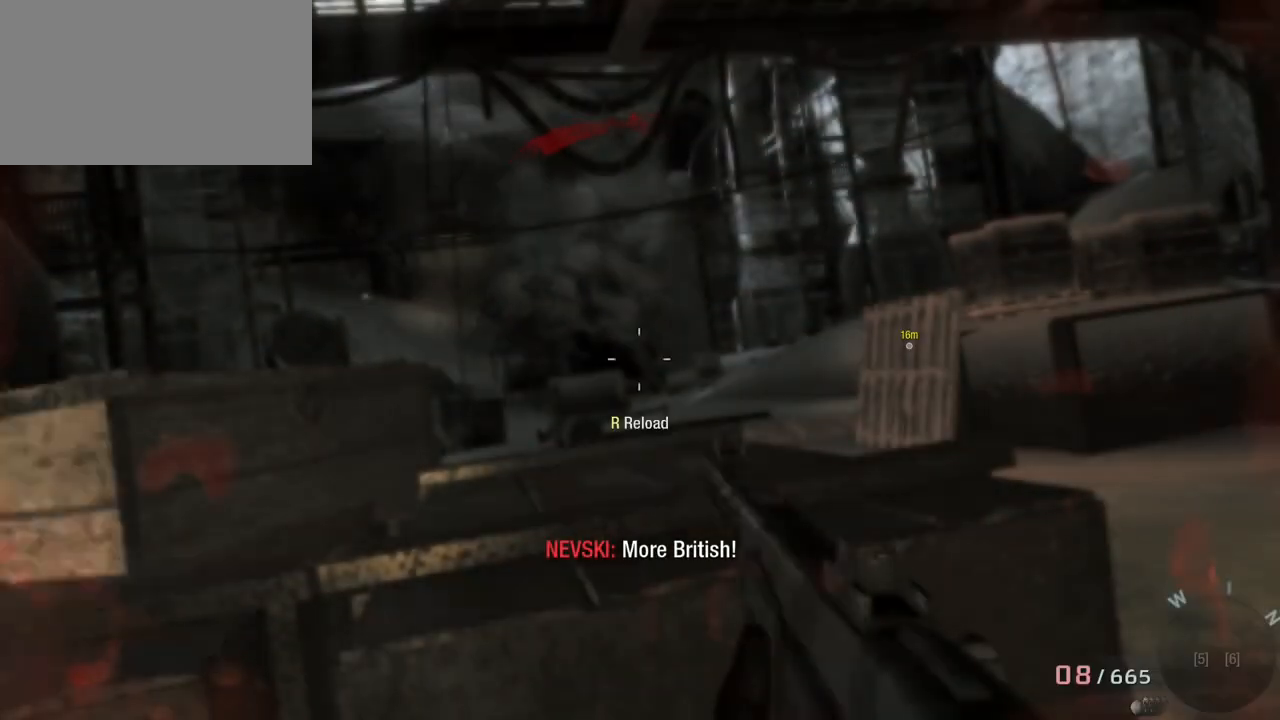
{"keys": [], "mouse": [], "events": [[283, "a", "down"], [383, "a", "up"]]}
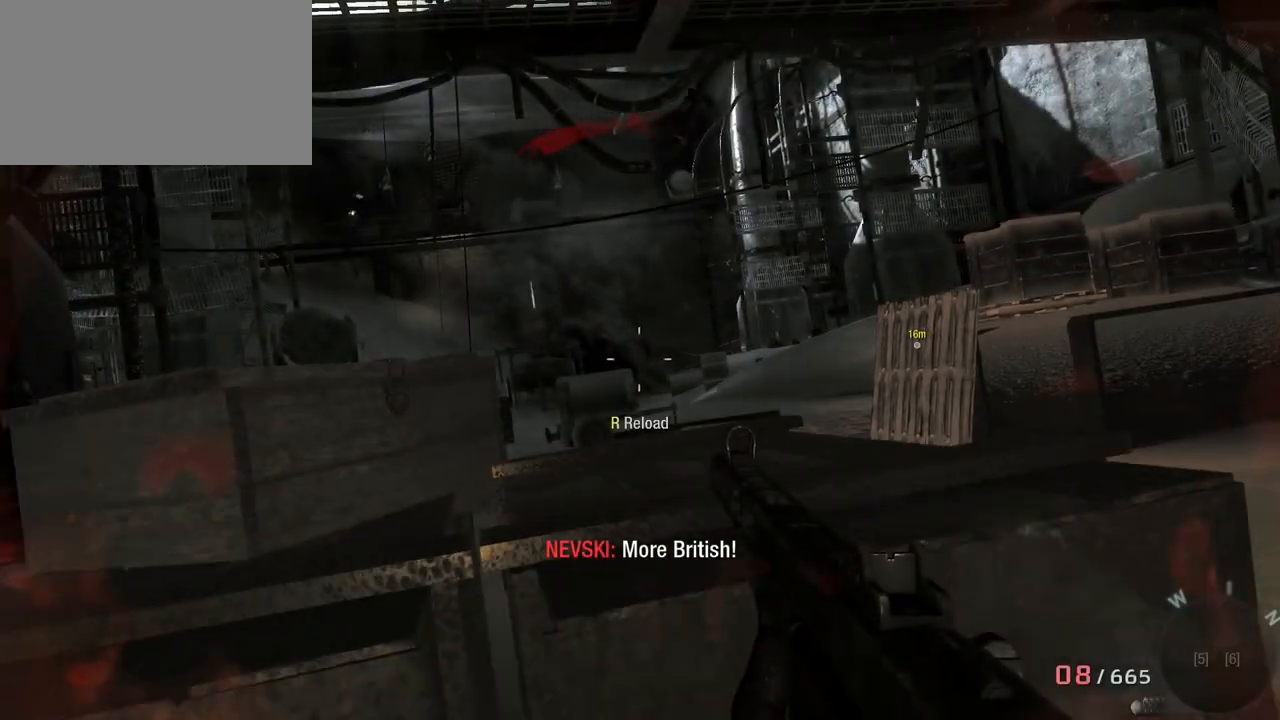
{"keys": ["ctrl"], "mouse": [], "events": [[167, "ctrl", "down"]]}
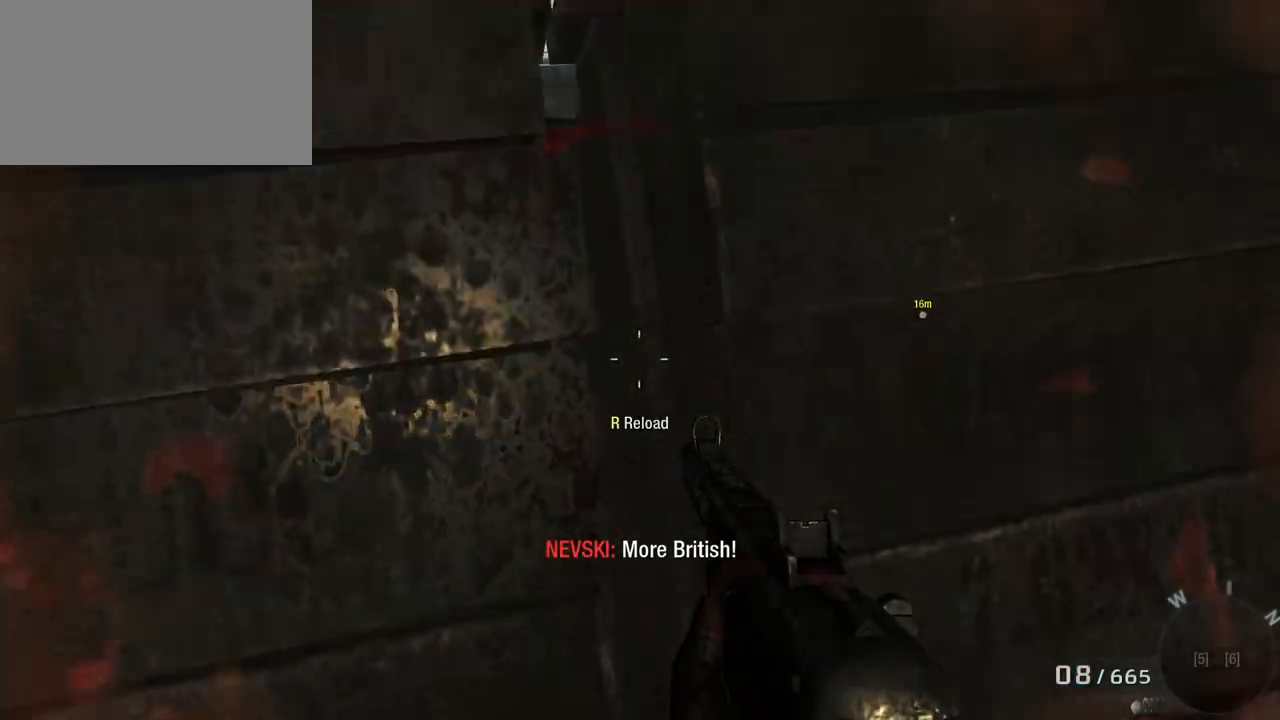
{"keys": [], "mouse": [], "events": [[50, "ctrl", "up"], [200, "d", "down"], [400, "d", "up"]]}
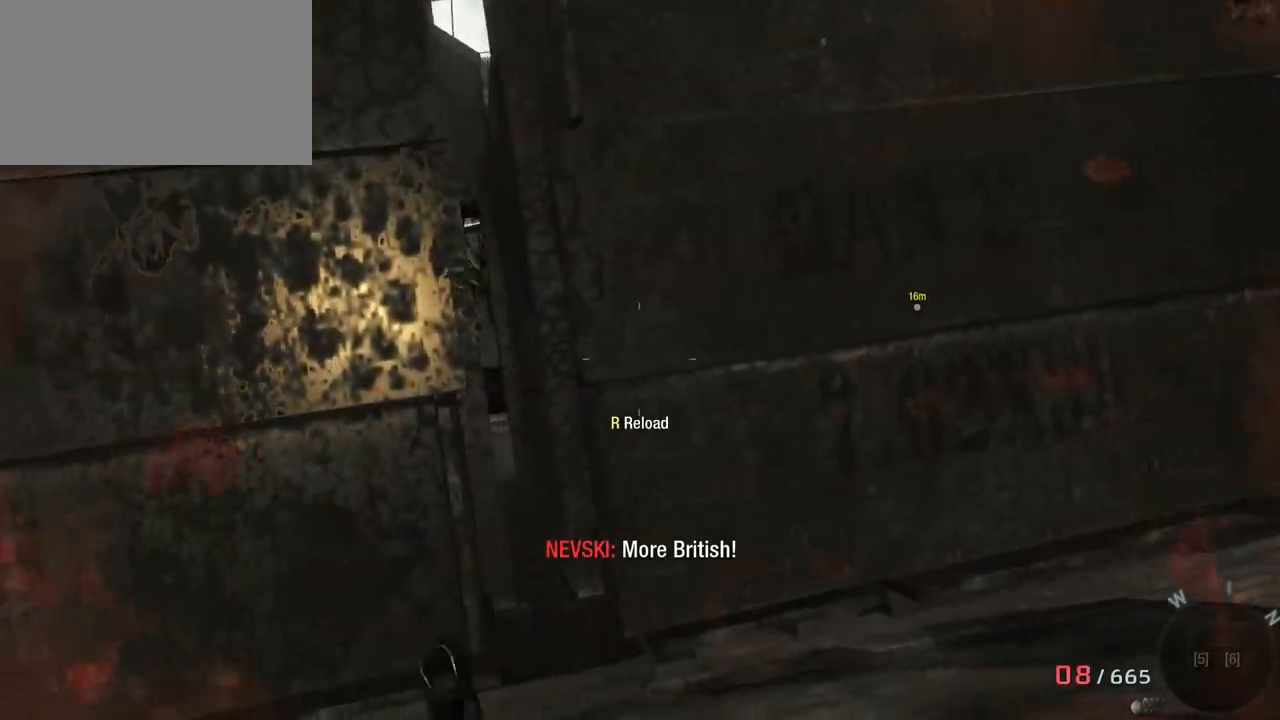
{"keys": ["d", "w"], "mouse": [], "events": [[67, "c", "down"], [167, "c", "up"], [450, "d", "down"], [450, "w", "down"]]}
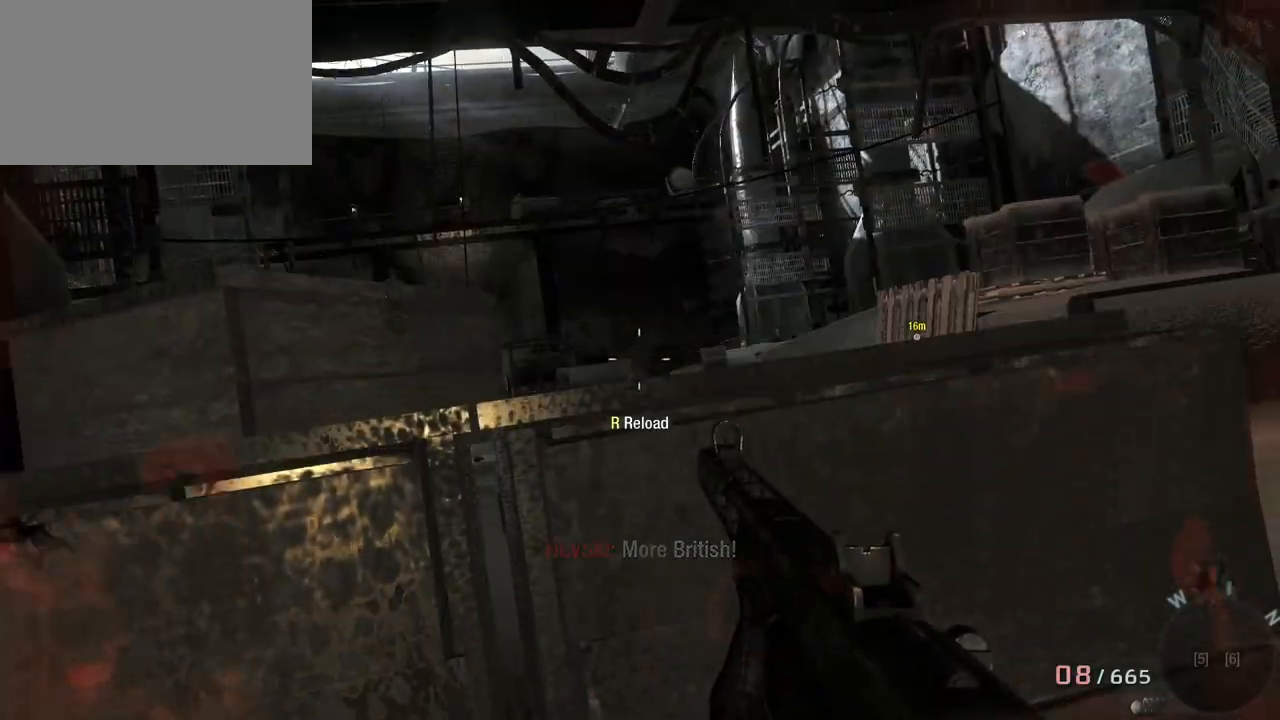
{"keys": [], "mouse": [], "events": [[233, "w", "up"], [283, "d", "up"]]}
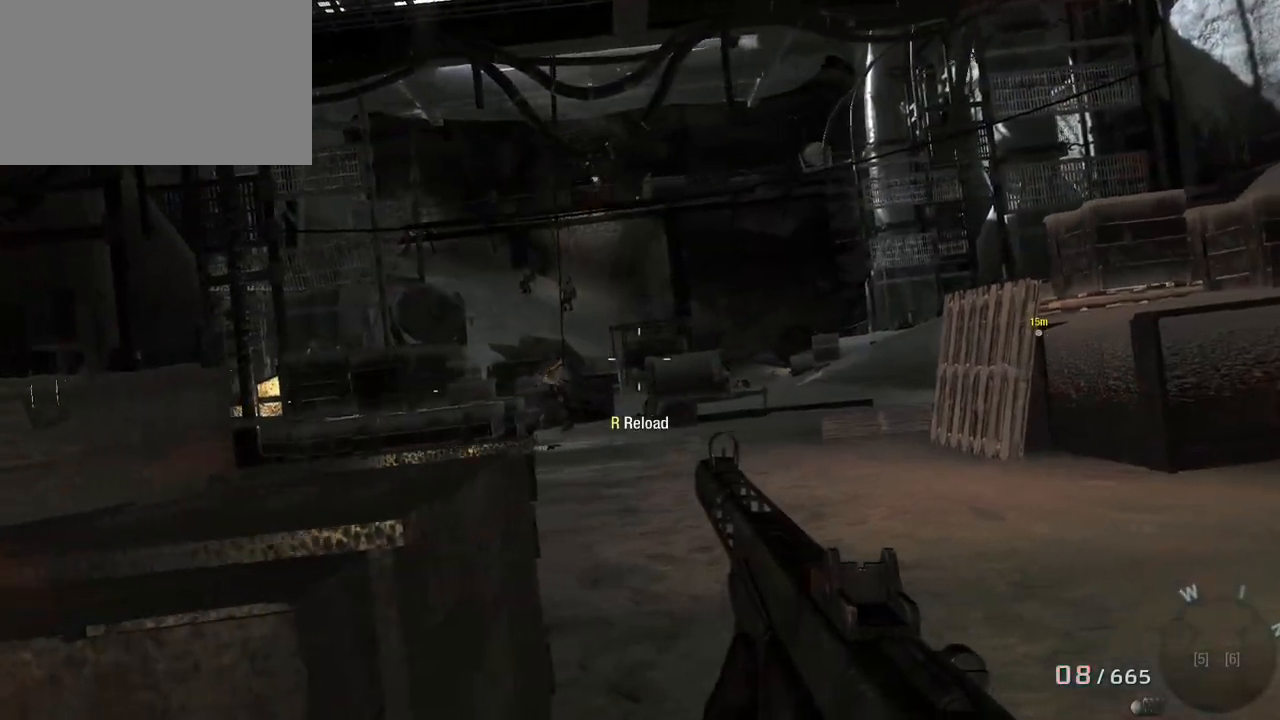
{"keys": [], "mouse": ["left"], "events": [[100, "mouse_right", "down"], [233, "mouse_right", "up"], [383, "mouse_left", "down"]]}
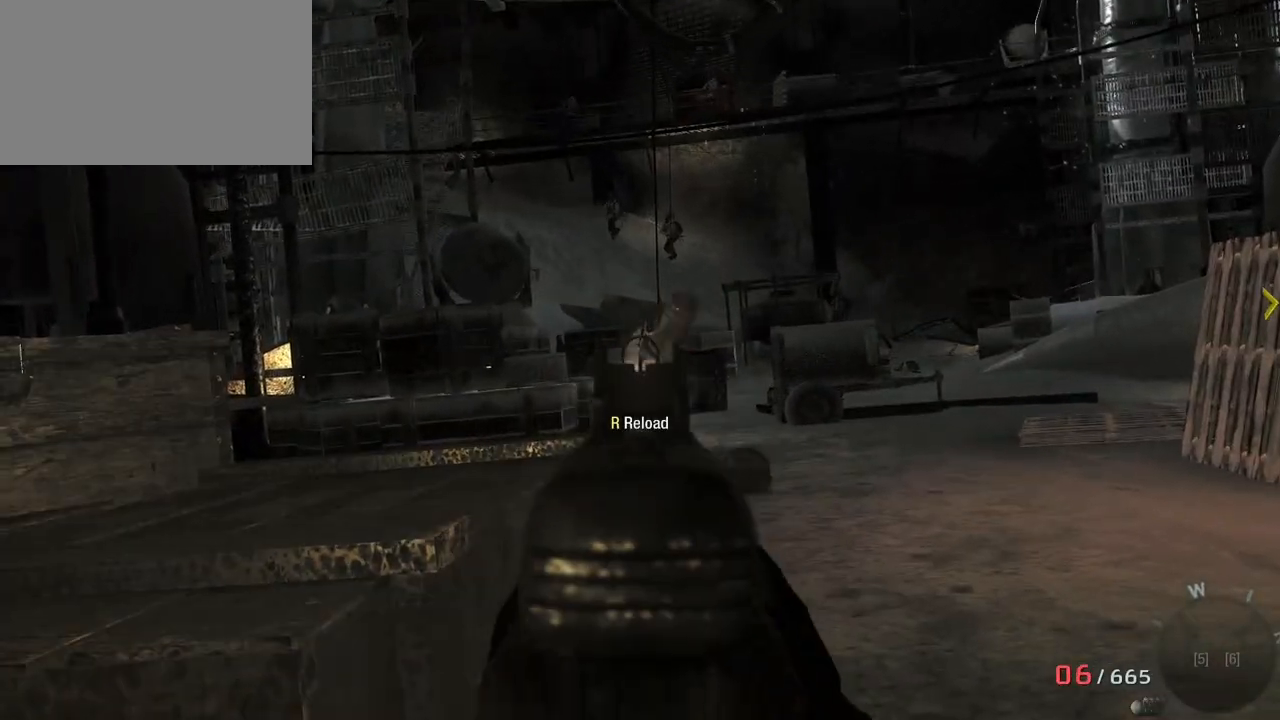
{"keys": [], "mouse": [], "events": [[167, "mouse_left", "up"]]}
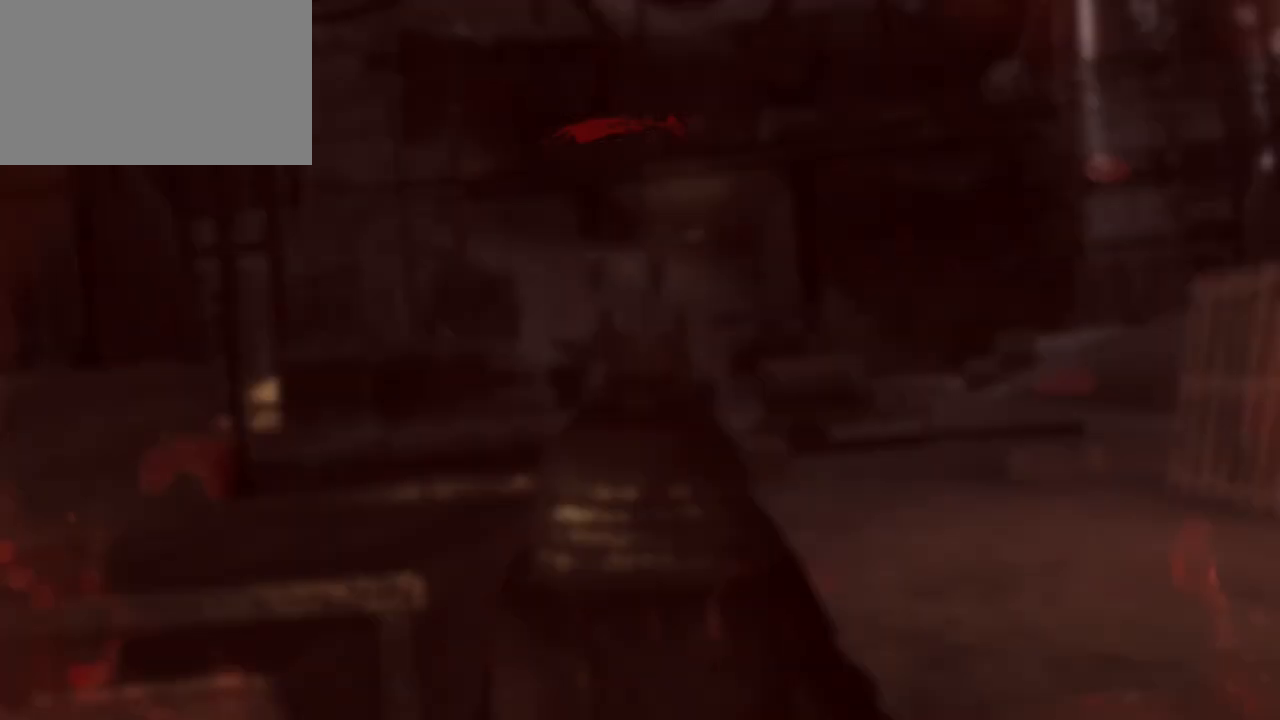
{"keys": [], "mouse": ["left"], "events": [[417, "mouse_left", "down"]]}
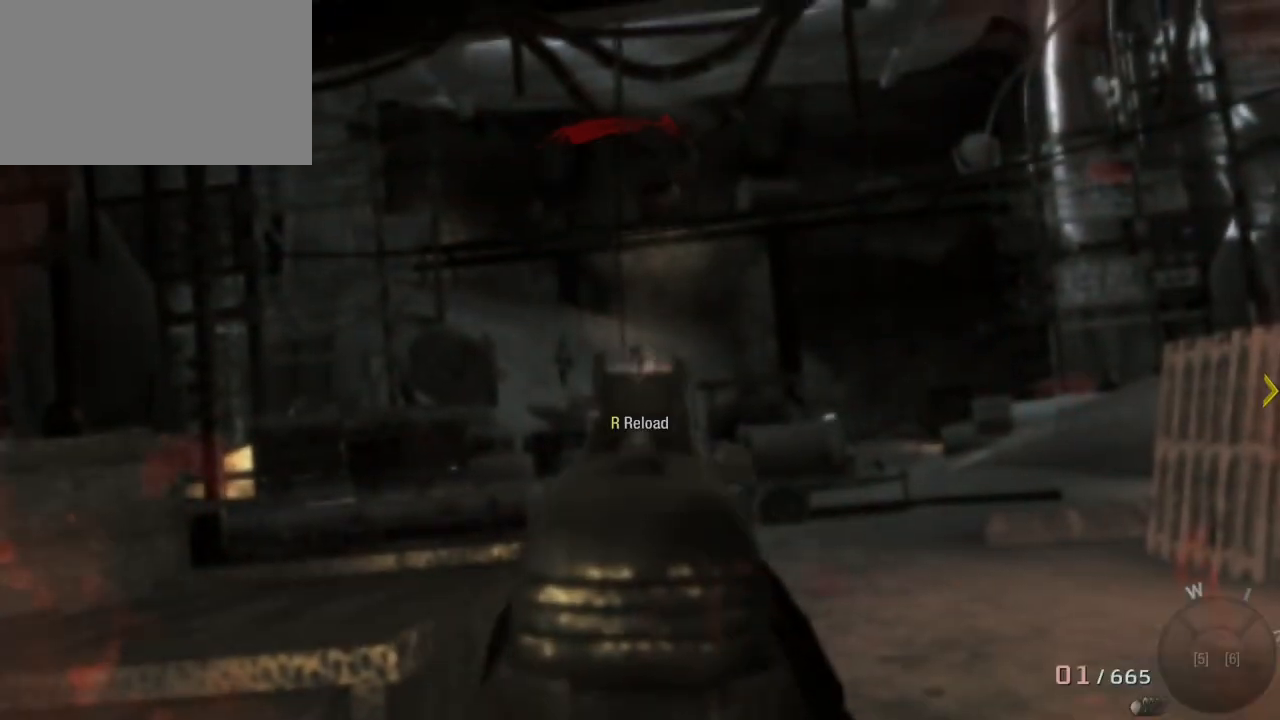
{"keys": [], "mouse": [], "events": [[100, "mouse_left", "up"]]}
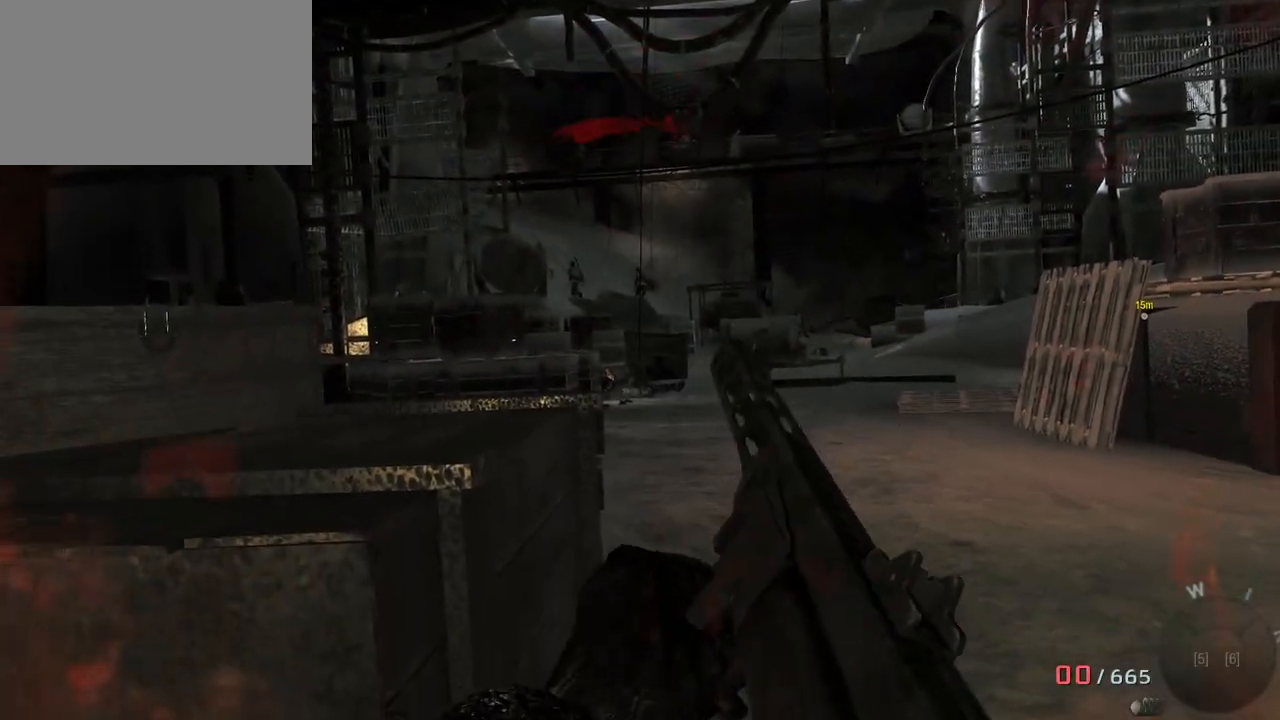
{"keys": [], "mouse": [], "events": [[133, "a", "down"], [317, "a", "up"]]}